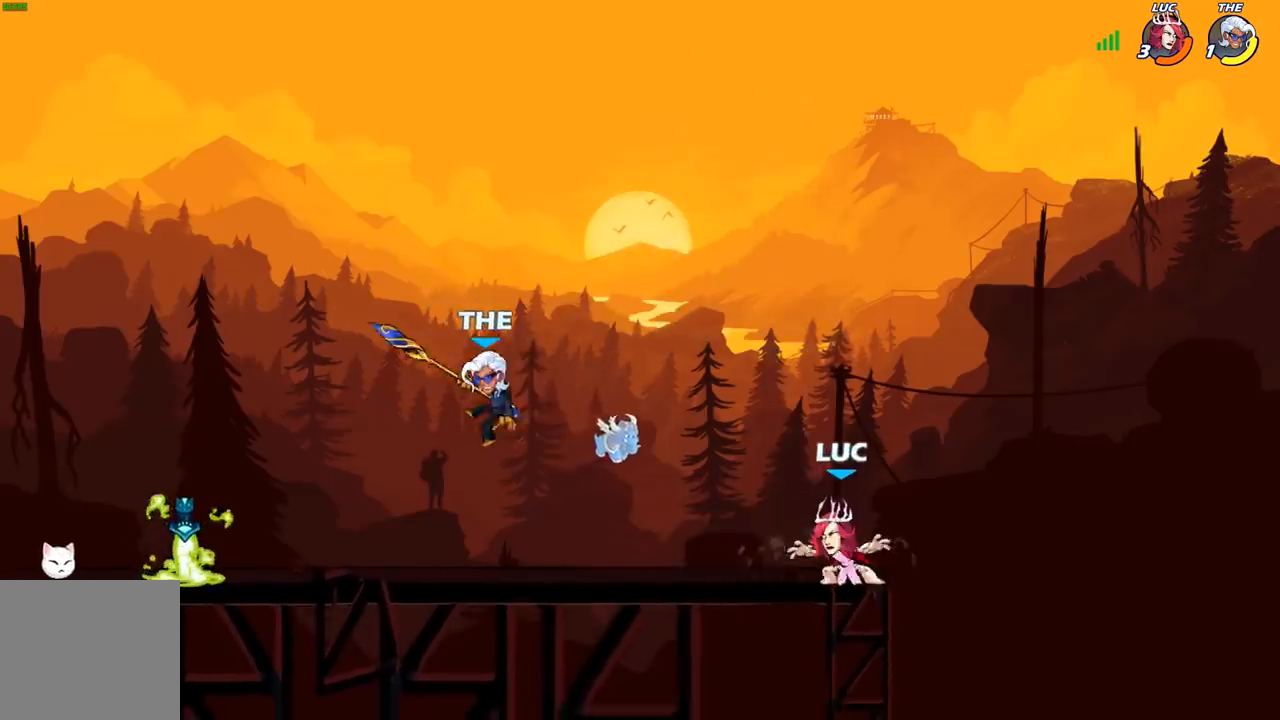
Gameplay with a controller (Xbox layout); each line is a JSON object with the inputs held at the frame after it. "events" lists button and stick changes between this image and that frame as [ms after this image, input, new state], when the widget could be followed in between.
{"buttons": ["A"], "left_stick": "down", "right_stick": "center", "events": [[17, "left_stick", "center"], [183, "left_stick", "left"], [283, "R2", "down"], [317, "X", "down"], [333, "R2", "up"], [333, "left_stick", "down"], [417, "X", "up"], [483, "A", "down"]]}
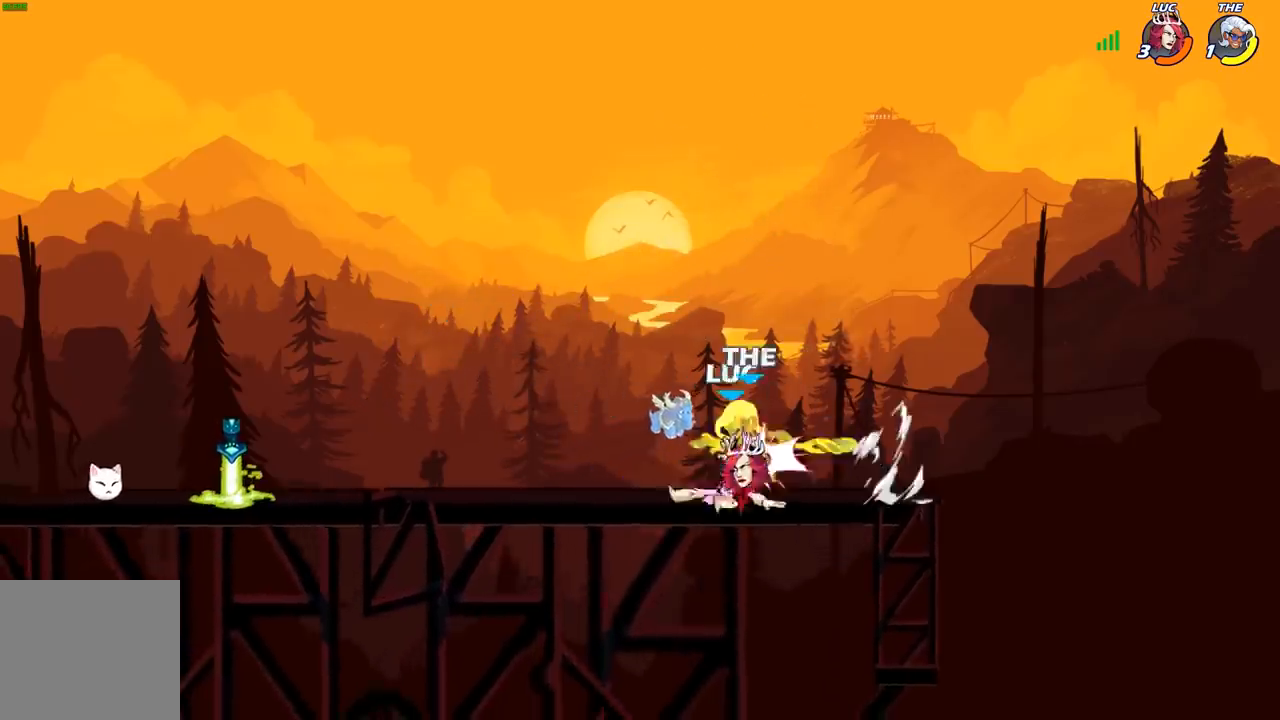
{"buttons": [], "left_stick": "right", "right_stick": "center", "events": [[17, "left_stick", "center"], [33, "B", "down"], [50, "A", "up"], [217, "B", "up"], [300, "left_stick", "right"]]}
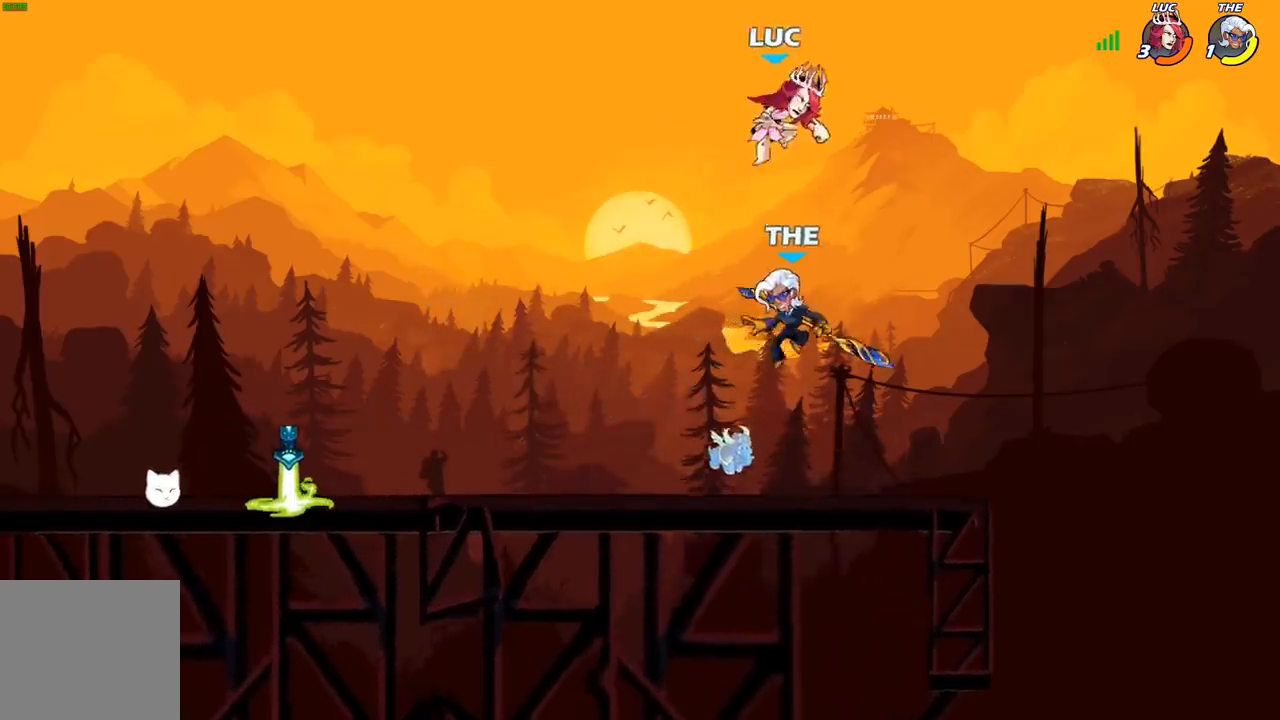
{"buttons": [], "left_stick": "down-left", "right_stick": "center", "events": [[233, "left_stick", "down"], [467, "left_stick", "down-left"]]}
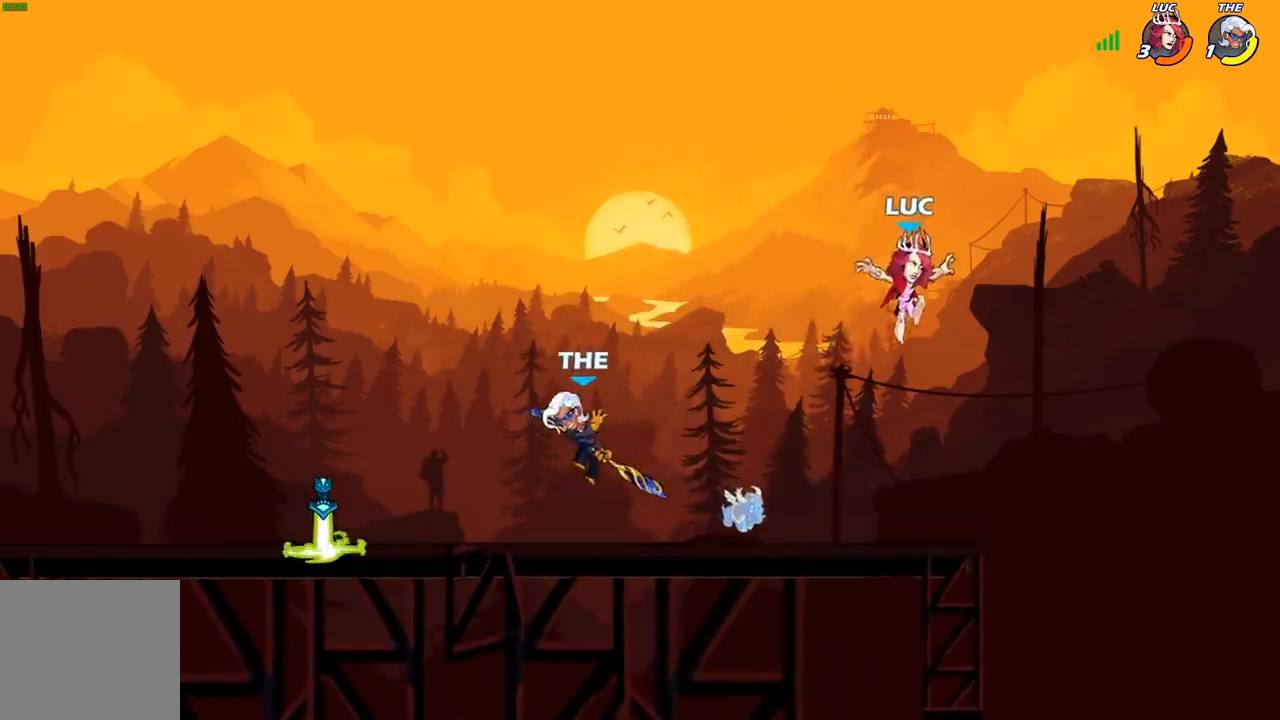
{"buttons": [], "left_stick": "right", "right_stick": "center", "events": [[300, "left_stick", "up-left"], [500, "left_stick", "right"]]}
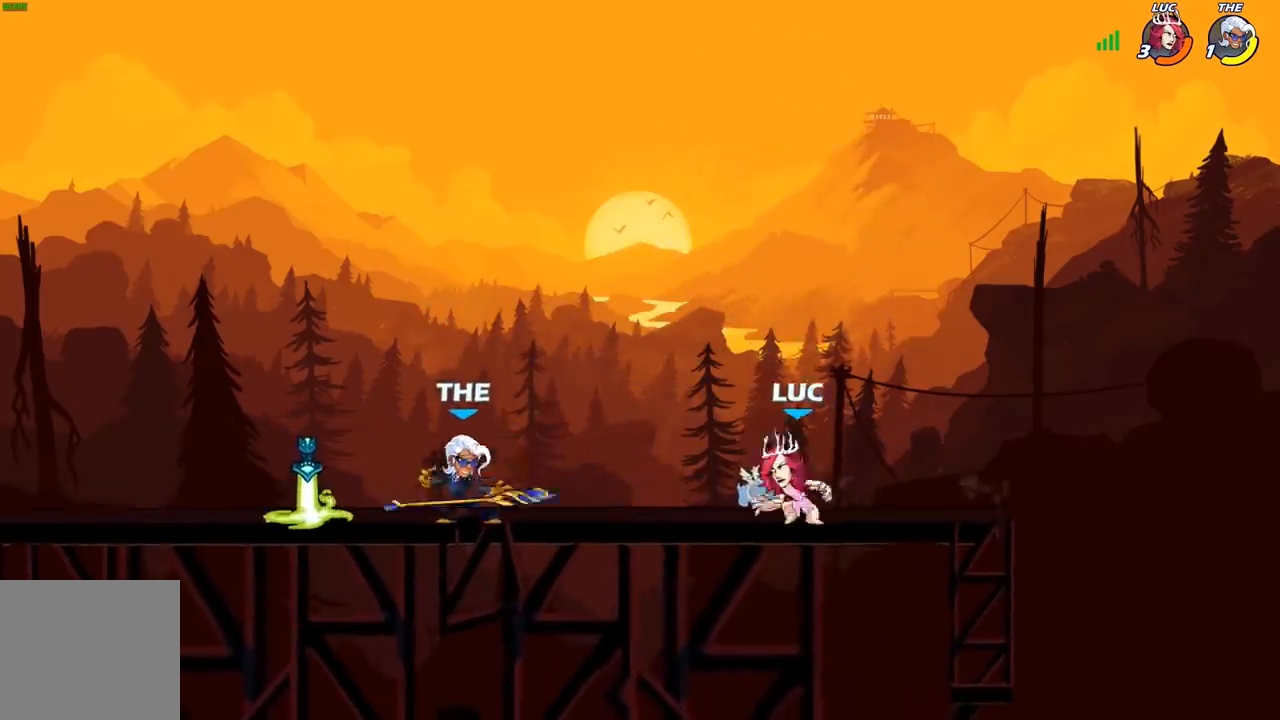
{"buttons": [], "left_stick": "up-left", "right_stick": "center", "events": [[317, "left_stick", "up-left"]]}
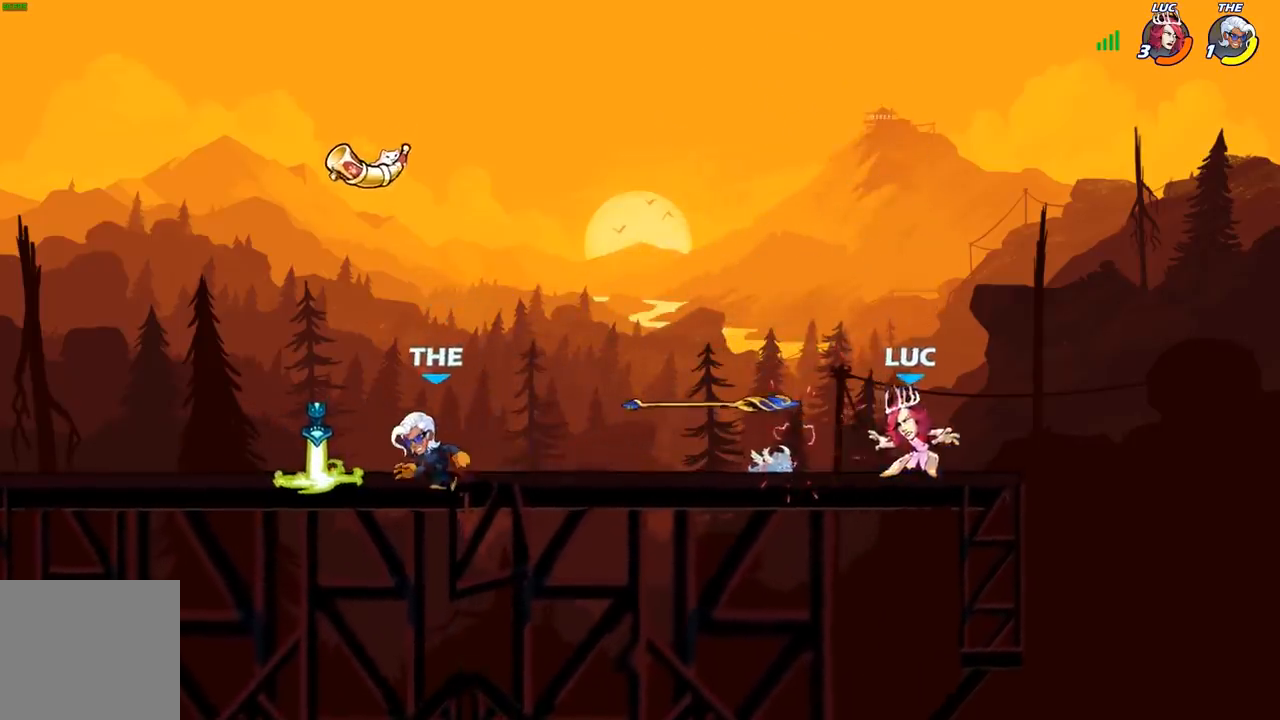
{"buttons": [], "left_stick": "up-left", "right_stick": "center", "events": [[250, "left_stick", "right"], [433, "left_stick", "center"], [483, "left_stick", "up-left"]]}
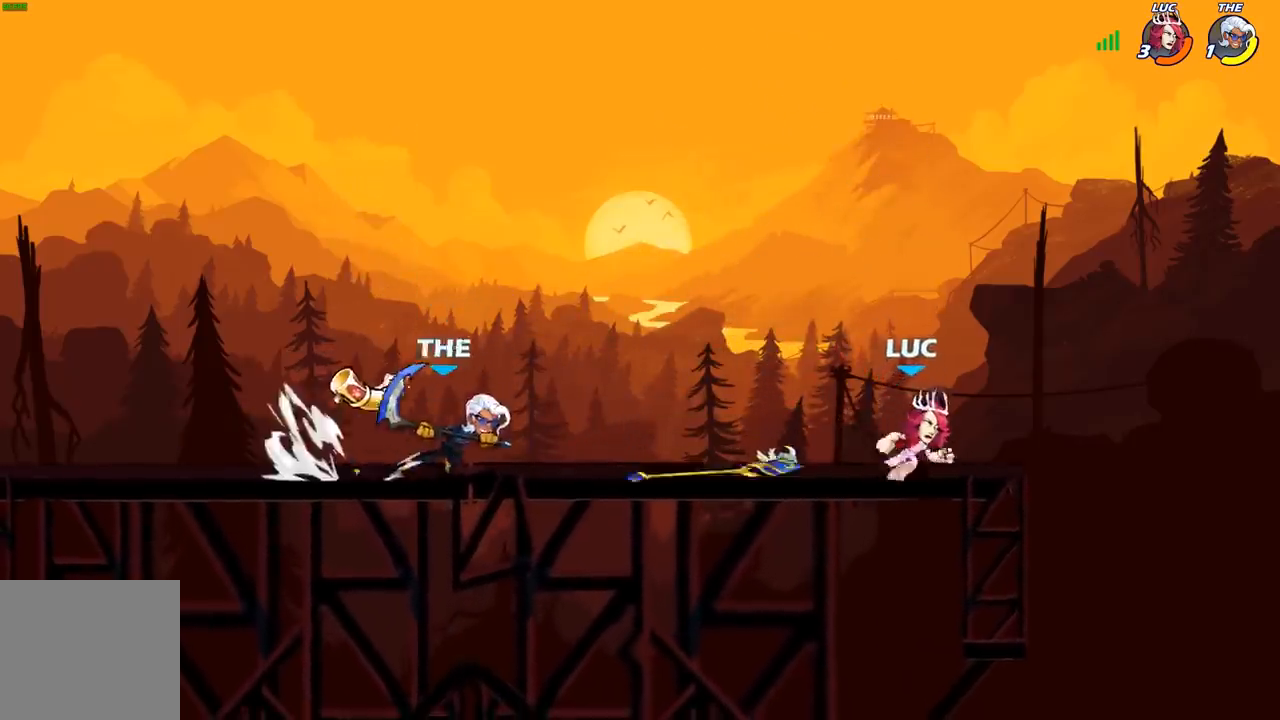
{"buttons": [], "left_stick": "up-left", "right_stick": "center", "events": [[200, "left_stick", "right"], [467, "left_stick", "up-left"]]}
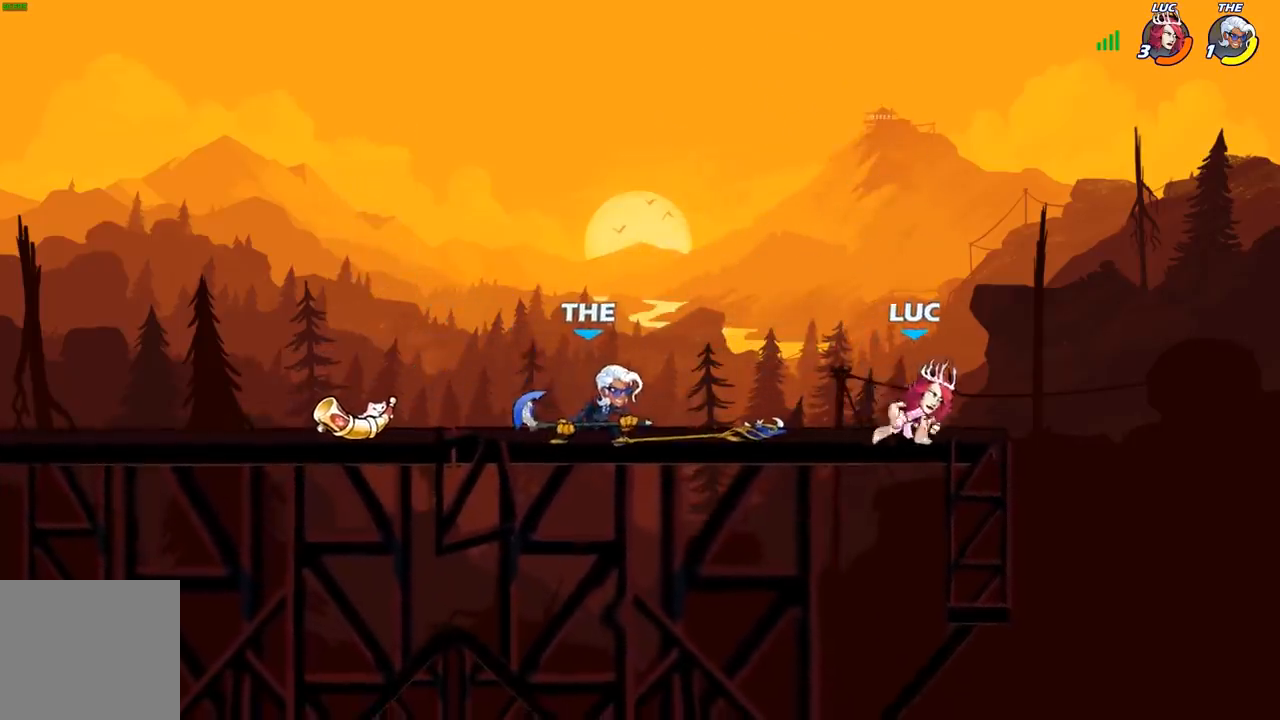
{"buttons": [], "left_stick": "left", "right_stick": "center", "events": [[183, "R2", "down"], [200, "A", "down"], [350, "A", "up"], [367, "R2", "up"], [383, "left_stick", "left"]]}
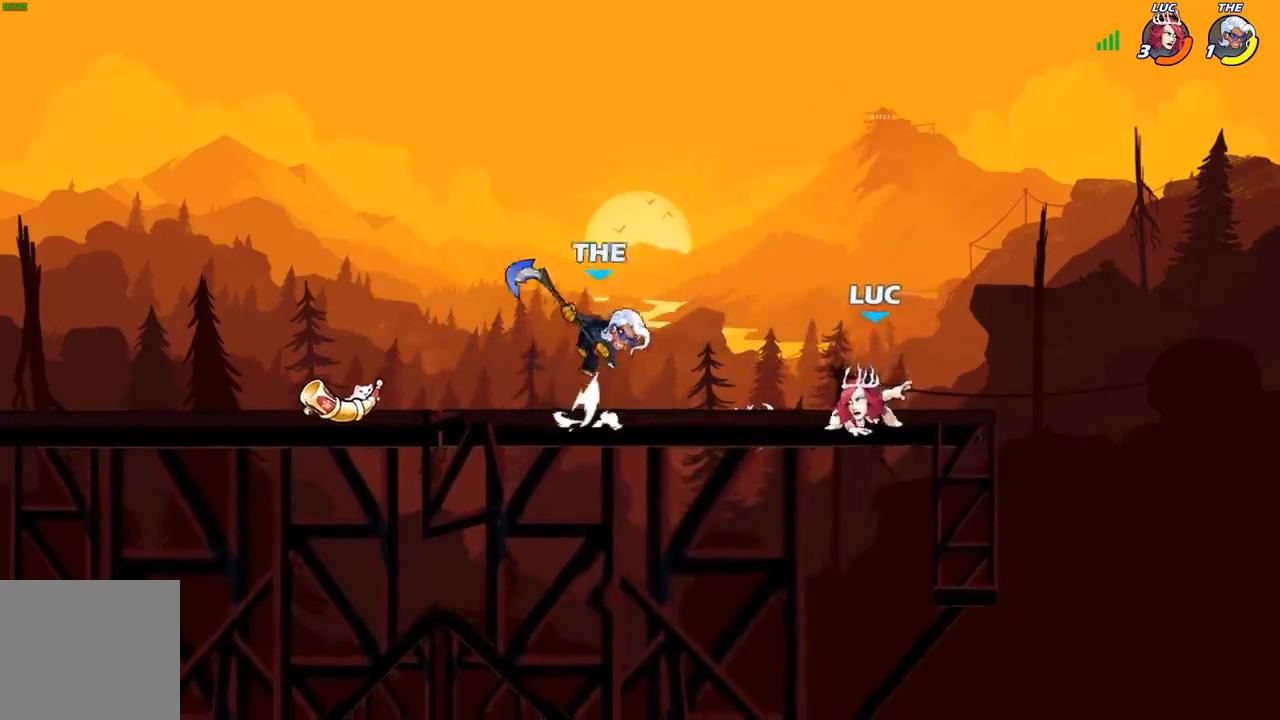
{"buttons": [], "left_stick": "center", "right_stick": "center", "events": [[33, "left_stick", "up-left"], [150, "R2", "down"], [217, "A", "down"], [317, "A", "up"], [317, "R2", "up"], [317, "left_stick", "center"], [383, "X", "down"], [483, "X", "up"]]}
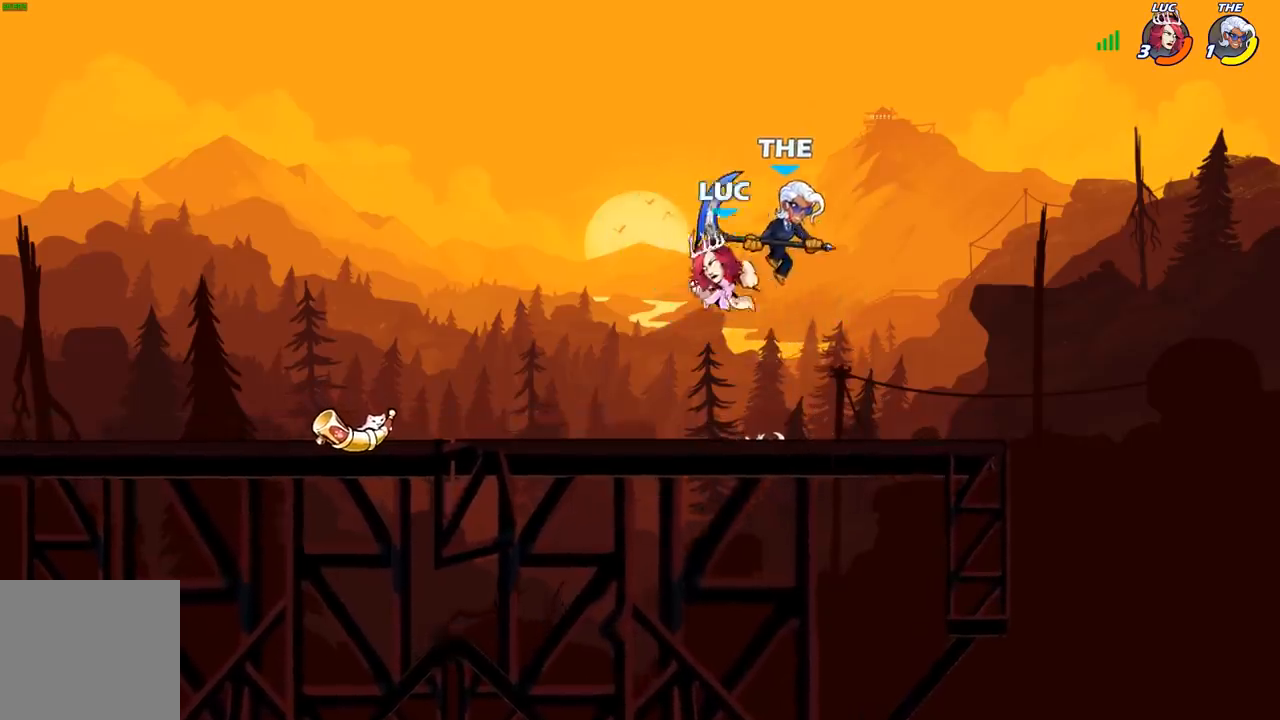
{"buttons": [], "left_stick": "down-left", "right_stick": "center", "events": [[67, "left_stick", "left"], [450, "left_stick", "down-left"]]}
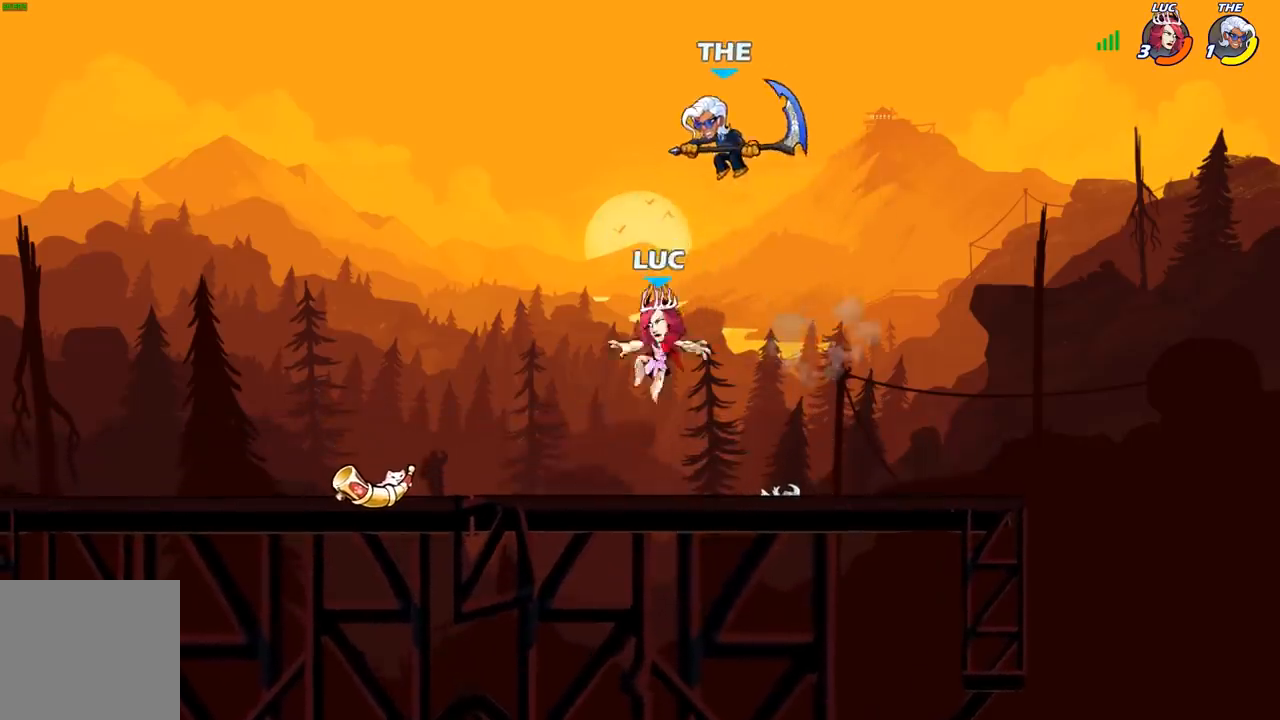
{"buttons": [], "left_stick": "up-left", "right_stick": "center", "events": [[200, "R2", "down"], [233, "left_stick", "up-left"], [333, "R2", "up"]]}
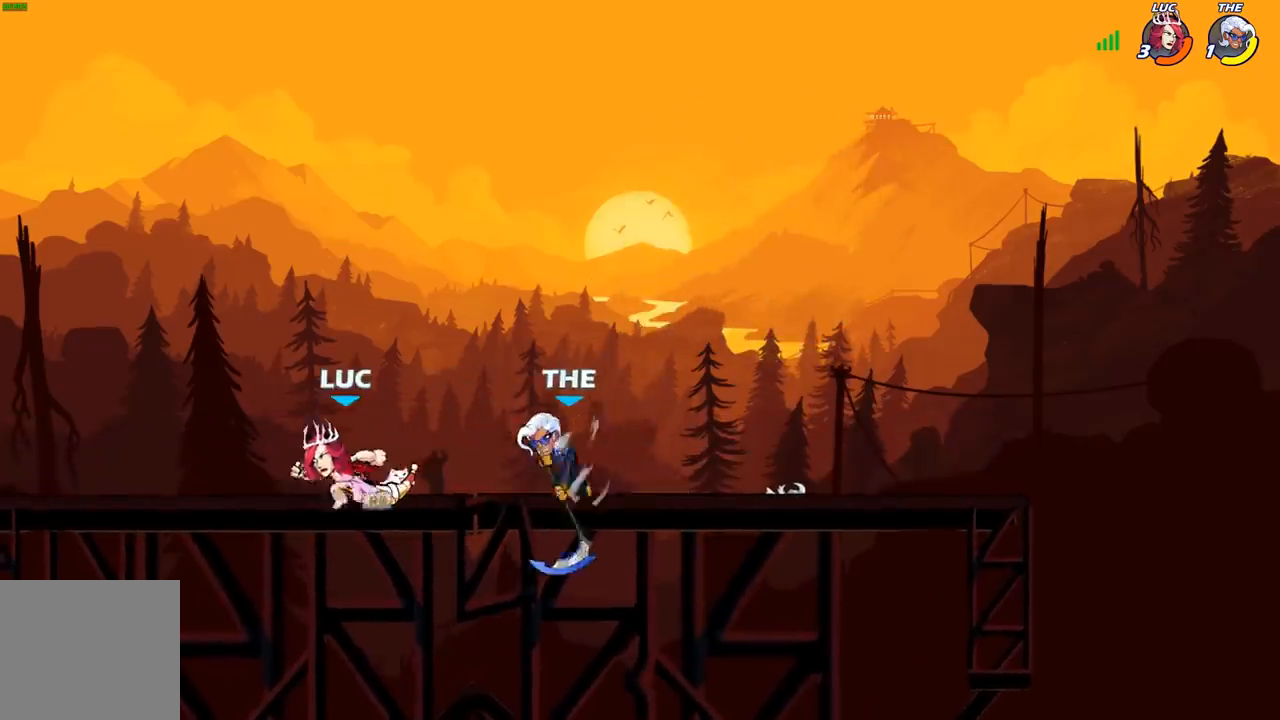
{"buttons": [], "left_stick": "center", "right_stick": "center", "events": [[33, "R1", "down"], [133, "R1", "up"], [400, "X", "down"], [417, "left_stick", "center"], [483, "X", "up"]]}
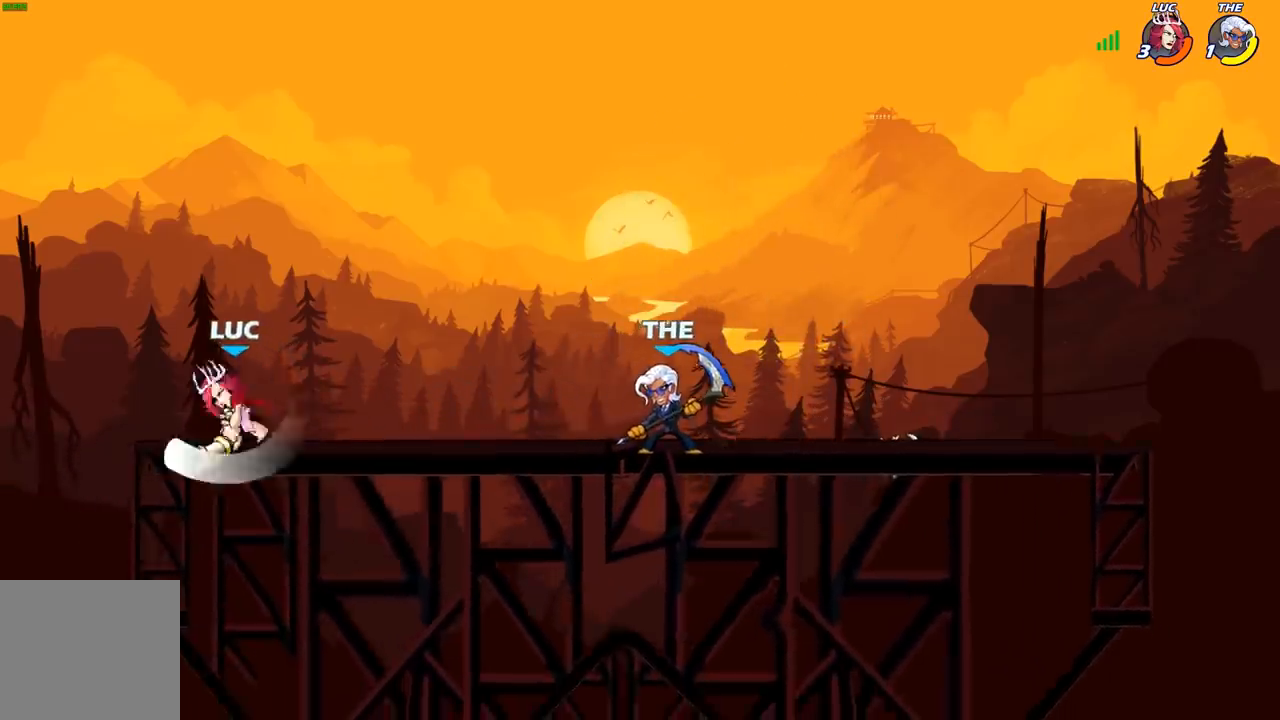
{"buttons": [], "left_stick": "up-left", "right_stick": "center", "events": [[50, "left_stick", "right"], [267, "R2", "down"], [400, "R2", "up"], [450, "left_stick", "up-left"]]}
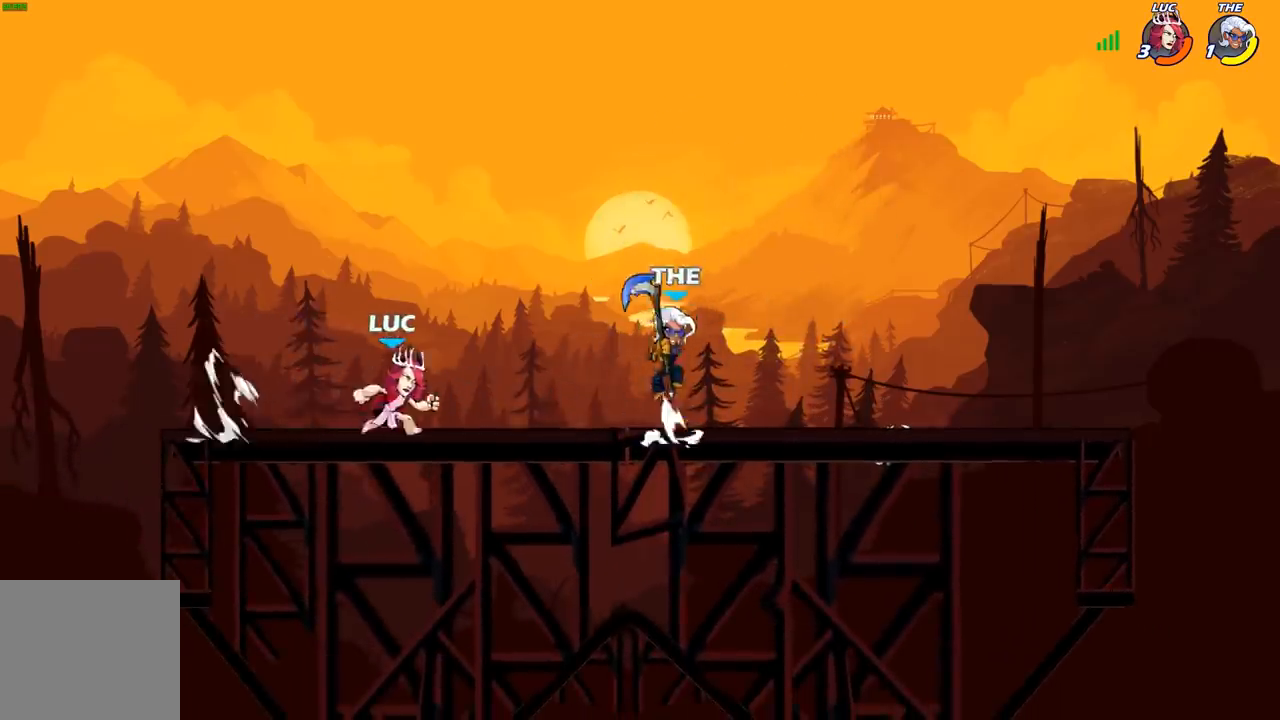
{"buttons": [], "left_stick": "right", "right_stick": "center", "events": [[483, "left_stick", "right"]]}
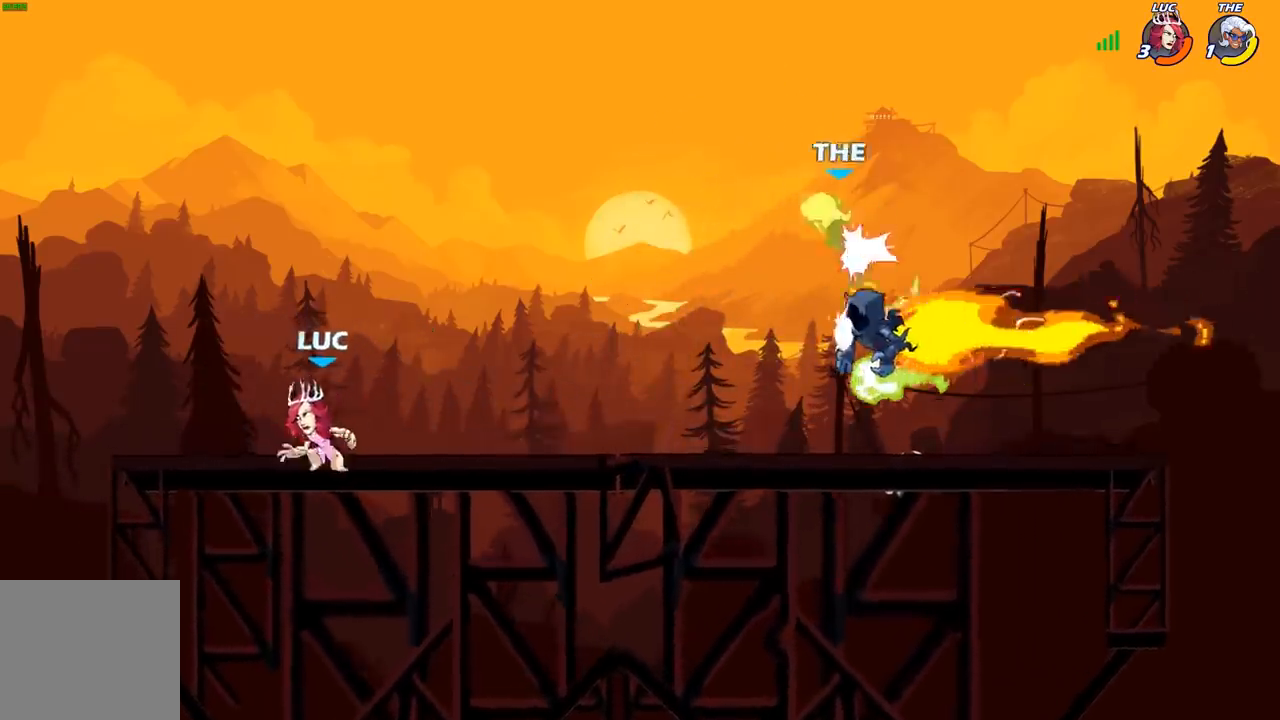
{"buttons": ["R2"], "left_stick": "up-left", "right_stick": "center", "events": [[100, "R2", "down"], [217, "R2", "up"], [317, "left_stick", "up-left"], [333, "R1", "down"], [400, "R1", "up"], [500, "R2", "down"]]}
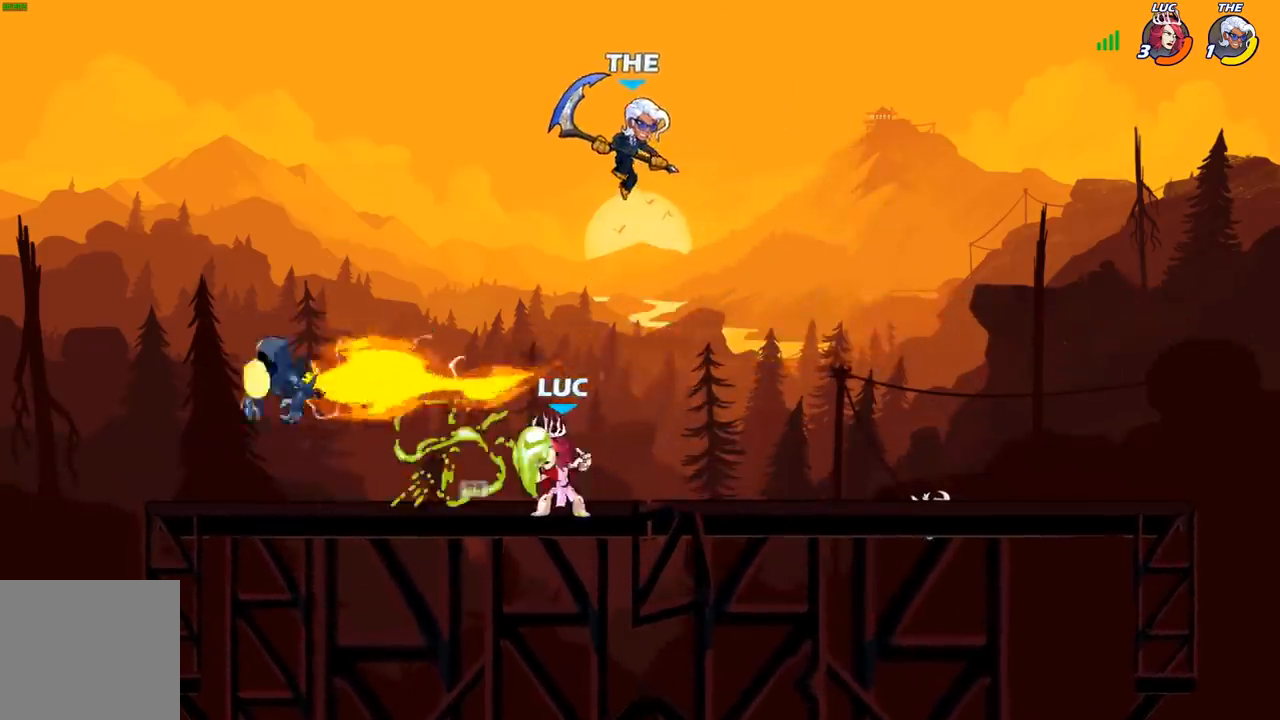
{"buttons": ["B"], "left_stick": "right", "right_stick": "center", "events": [[133, "R2", "up"], [250, "left_stick", "right"], [467, "B", "down"]]}
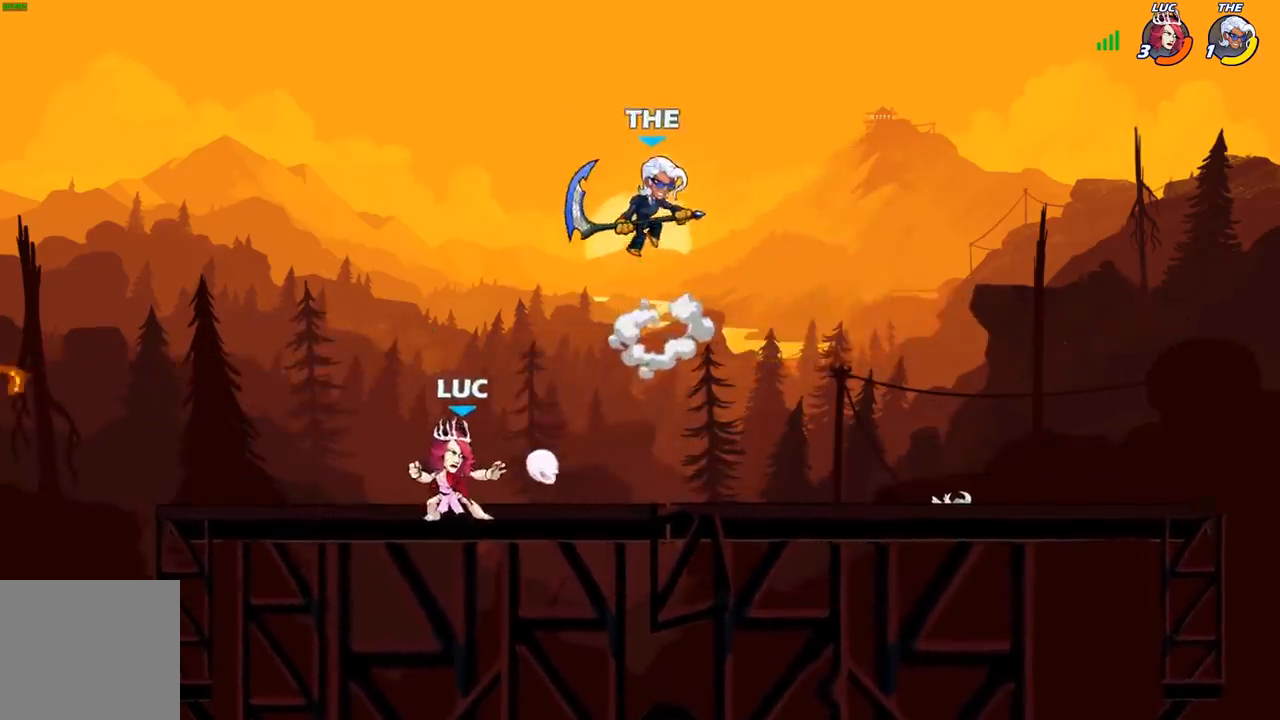
{"buttons": ["B"], "left_stick": "center", "right_stick": "center", "events": [[50, "B", "up"], [167, "left_stick", "center"], [200, "B", "down"]]}
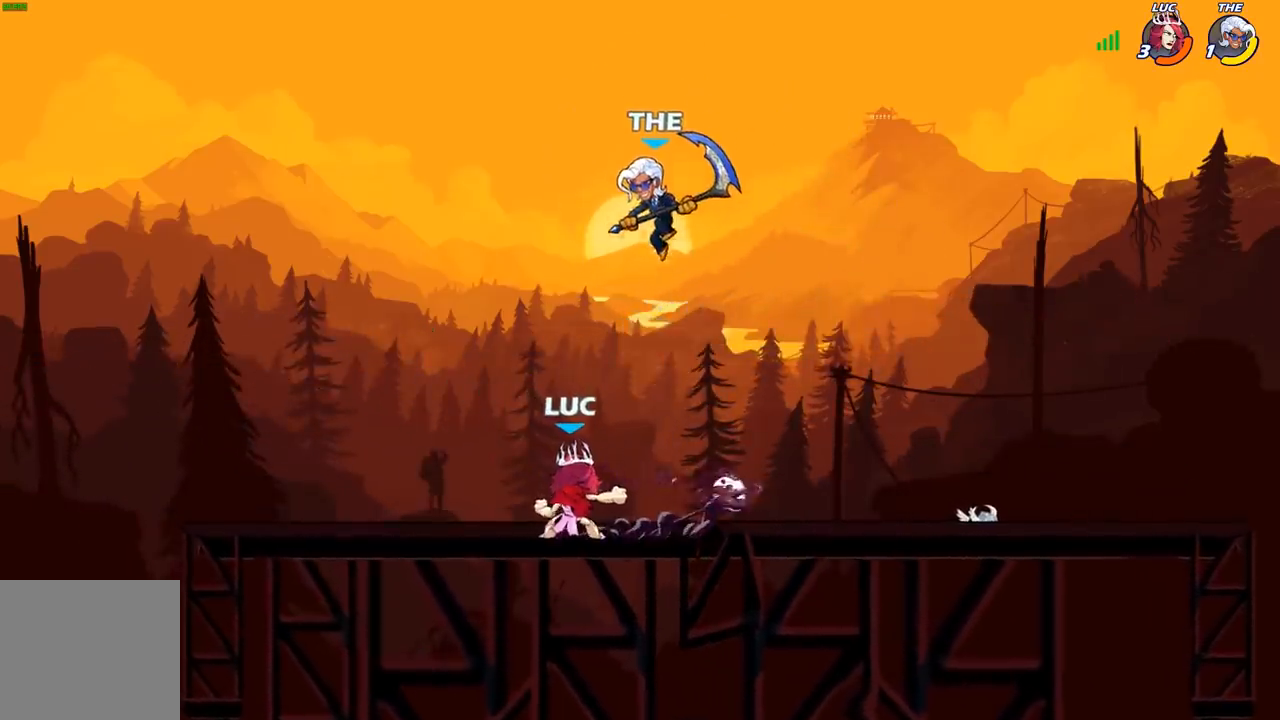
{"buttons": [], "left_stick": "center", "right_stick": "center", "events": [[317, "B", "up"]]}
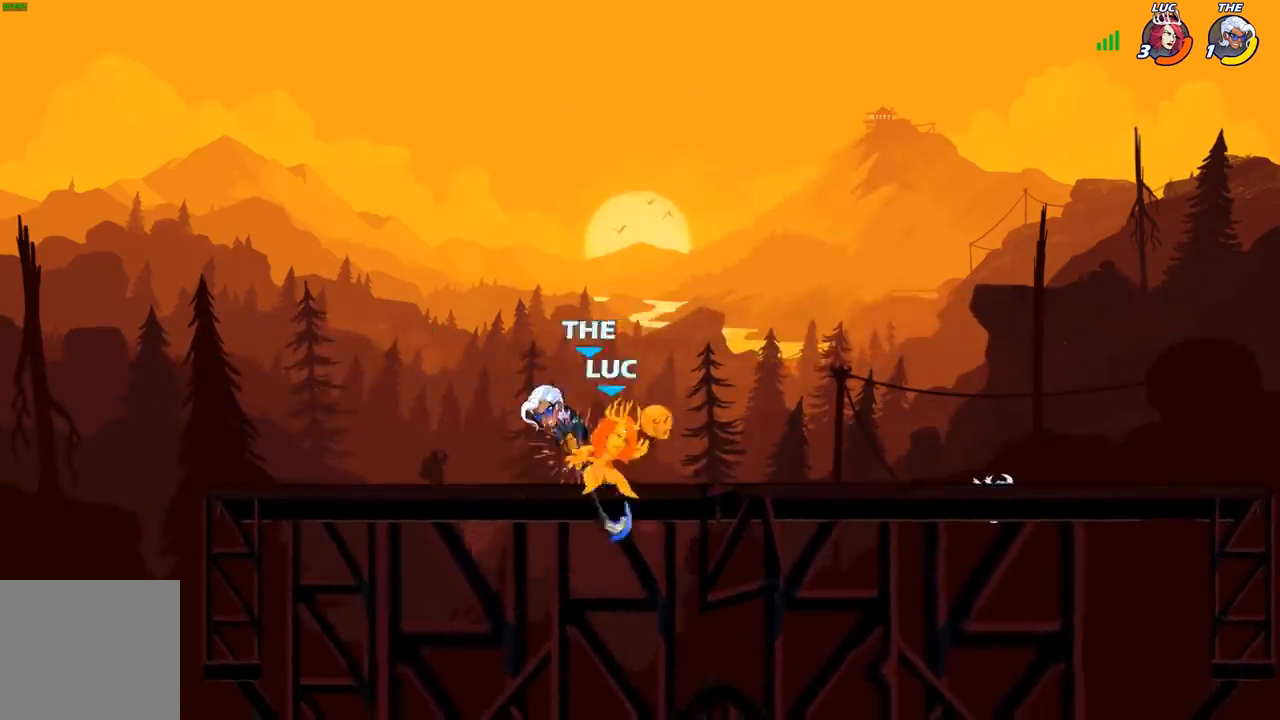
{"buttons": [], "left_stick": "center", "right_stick": "center", "events": []}
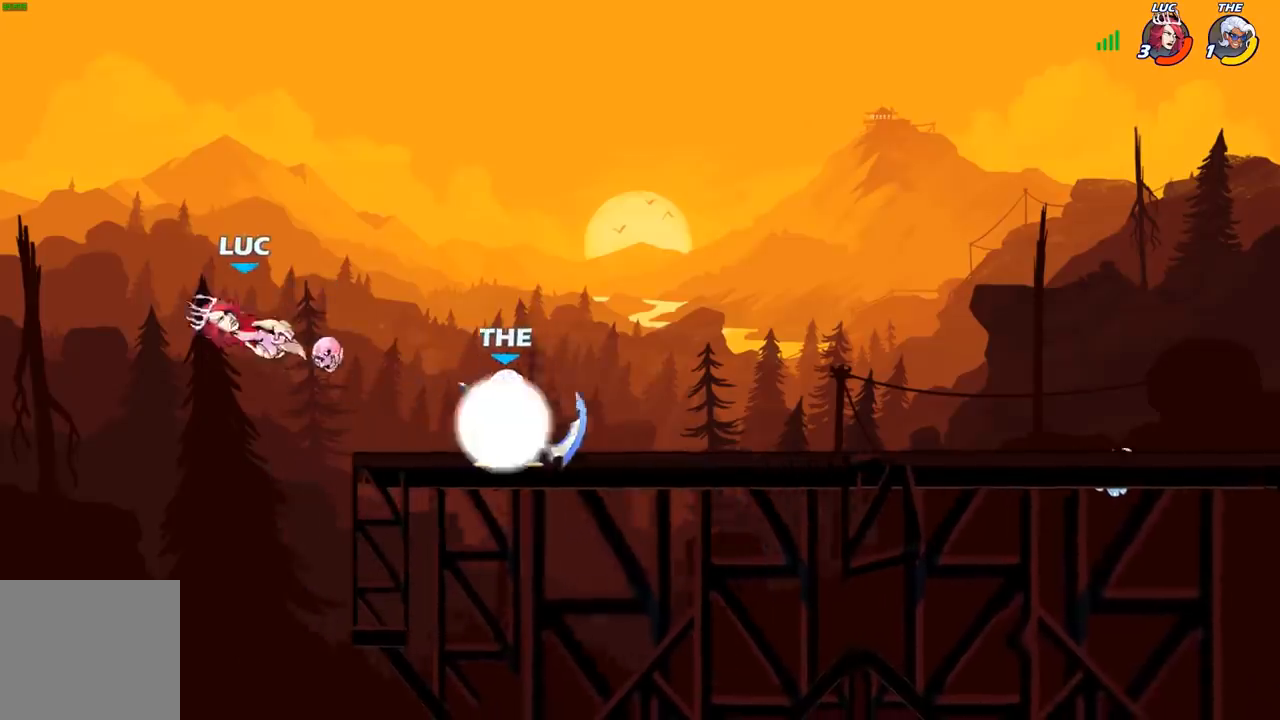
{"buttons": [], "left_stick": "right", "right_stick": "center", "events": [[100, "R2", "down"], [283, "left_stick", "right"], [350, "X", "down"], [383, "R2", "up"], [467, "X", "up"]]}
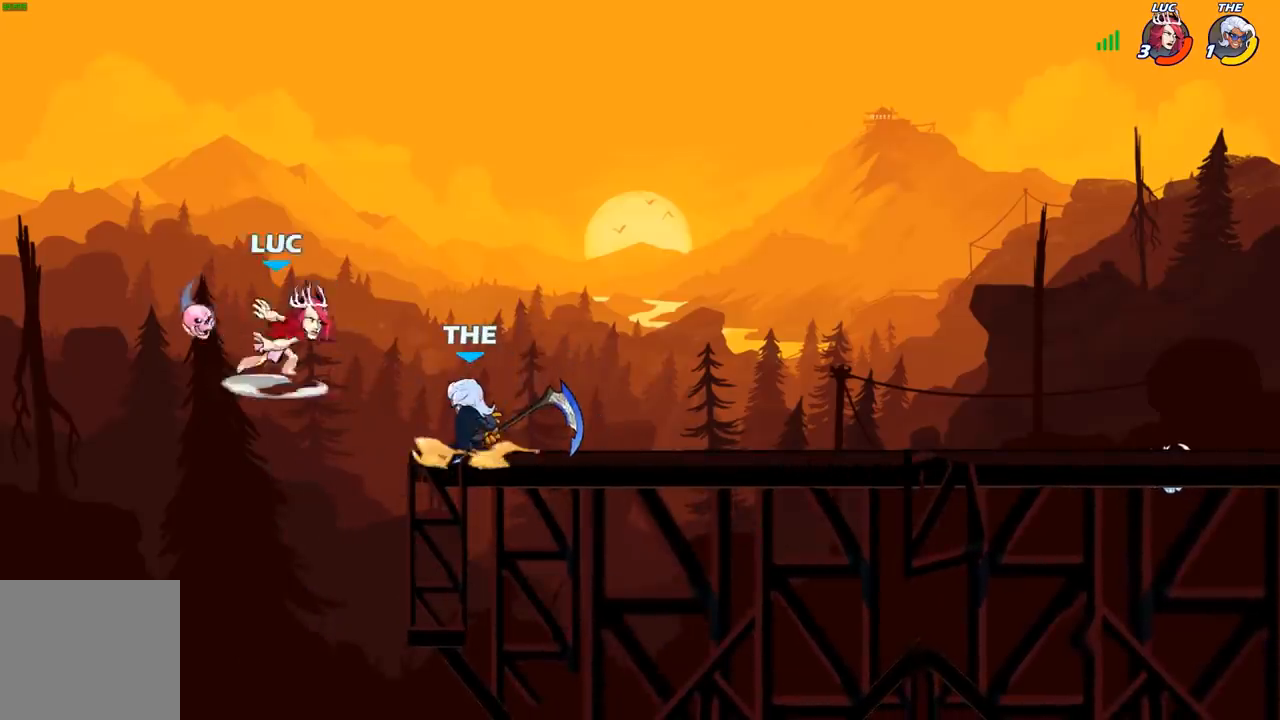
{"buttons": [], "left_stick": "down-left", "right_stick": "center", "events": [[133, "left_stick", "center"], [350, "left_stick", "left"], [417, "left_stick", "down-left"]]}
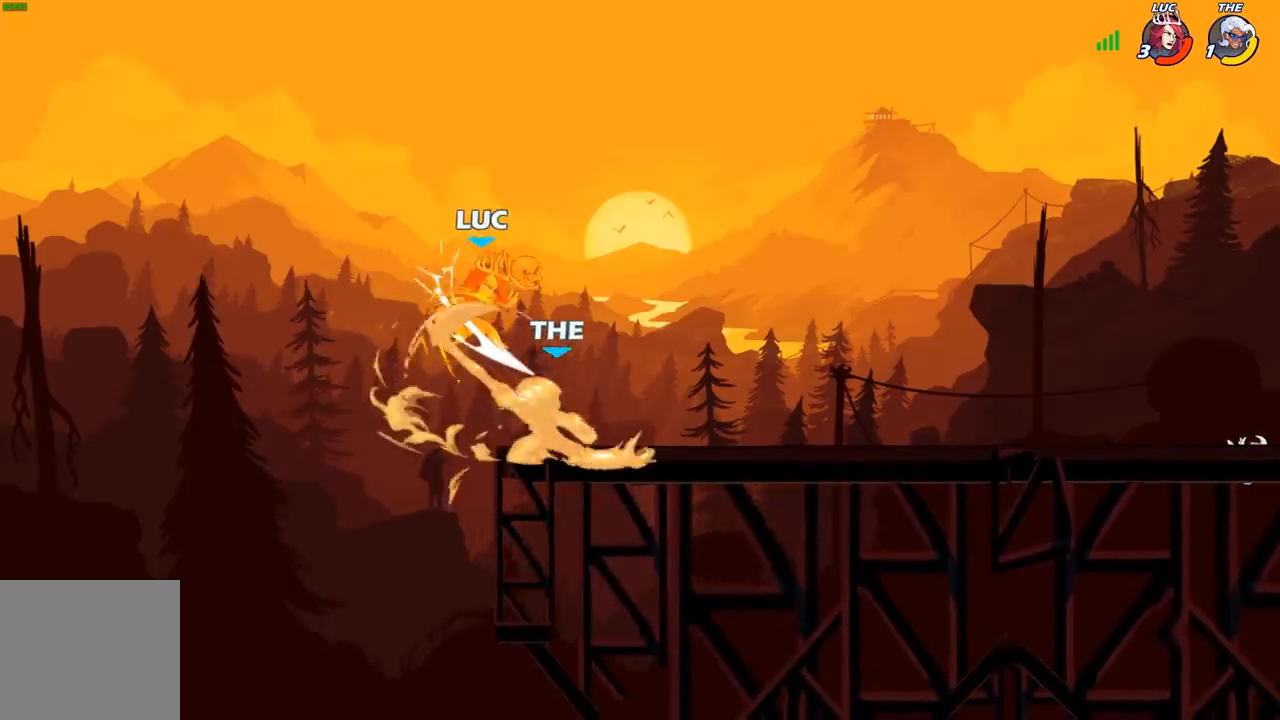
{"buttons": [], "left_stick": "right", "right_stick": "center", "events": [[167, "left_stick", "center"], [217, "left_stick", "right"]]}
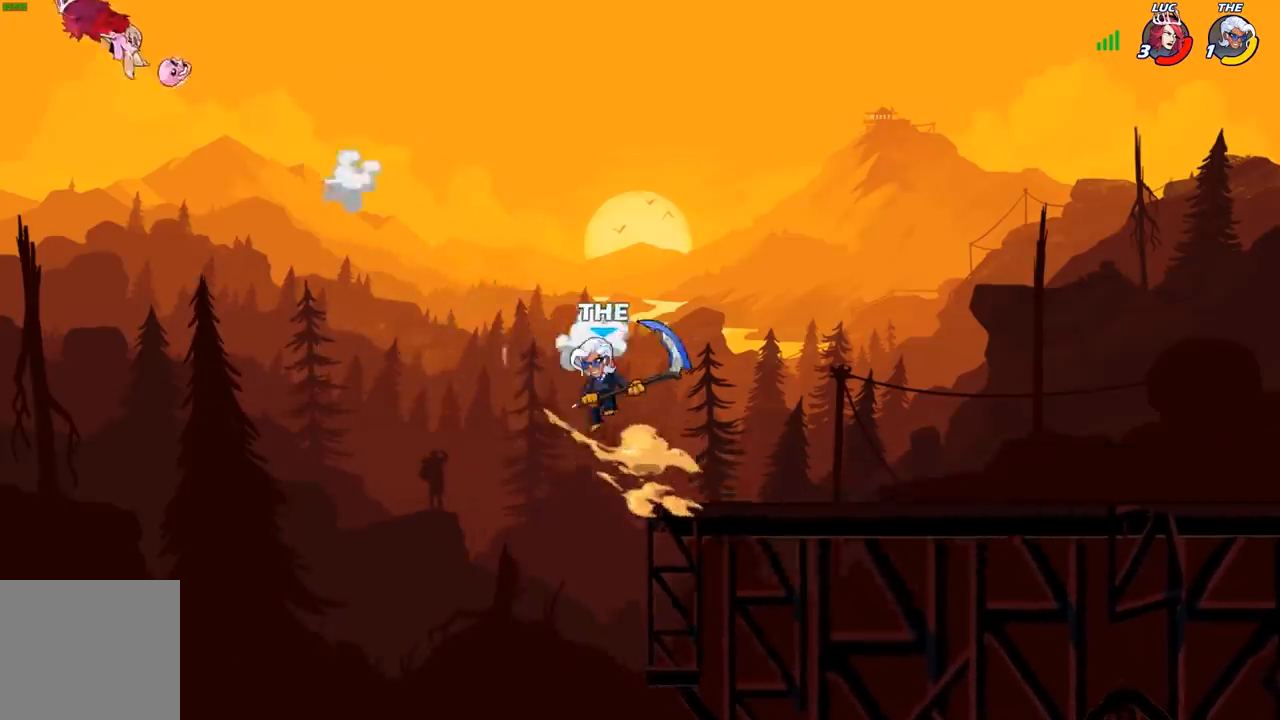
{"buttons": ["R2"], "left_stick": "right", "right_stick": "center", "events": [[217, "R2", "down"], [300, "R2", "up"], [400, "R2", "down"]]}
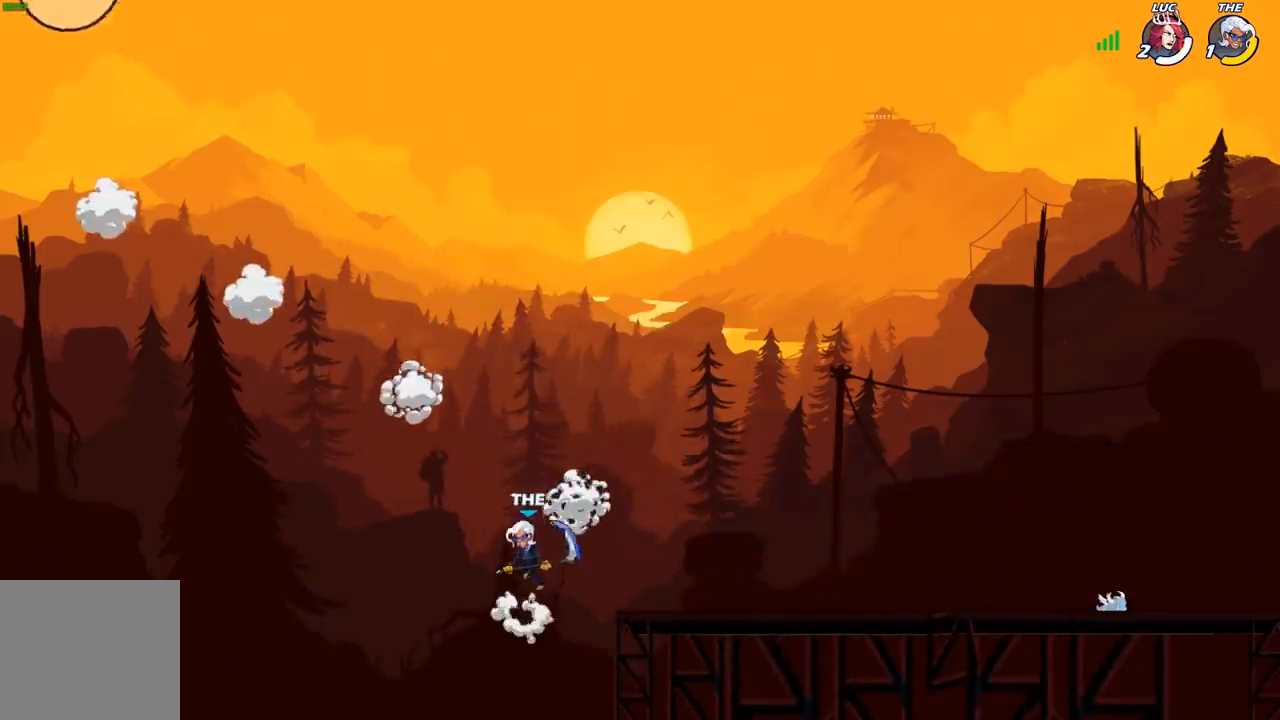
{"buttons": ["B"], "left_stick": "right", "right_stick": "center", "events": [[17, "R2", "up"], [100, "R2", "down"], [200, "R2", "up"], [317, "A", "down"], [417, "A", "up"], [417, "B", "down"]]}
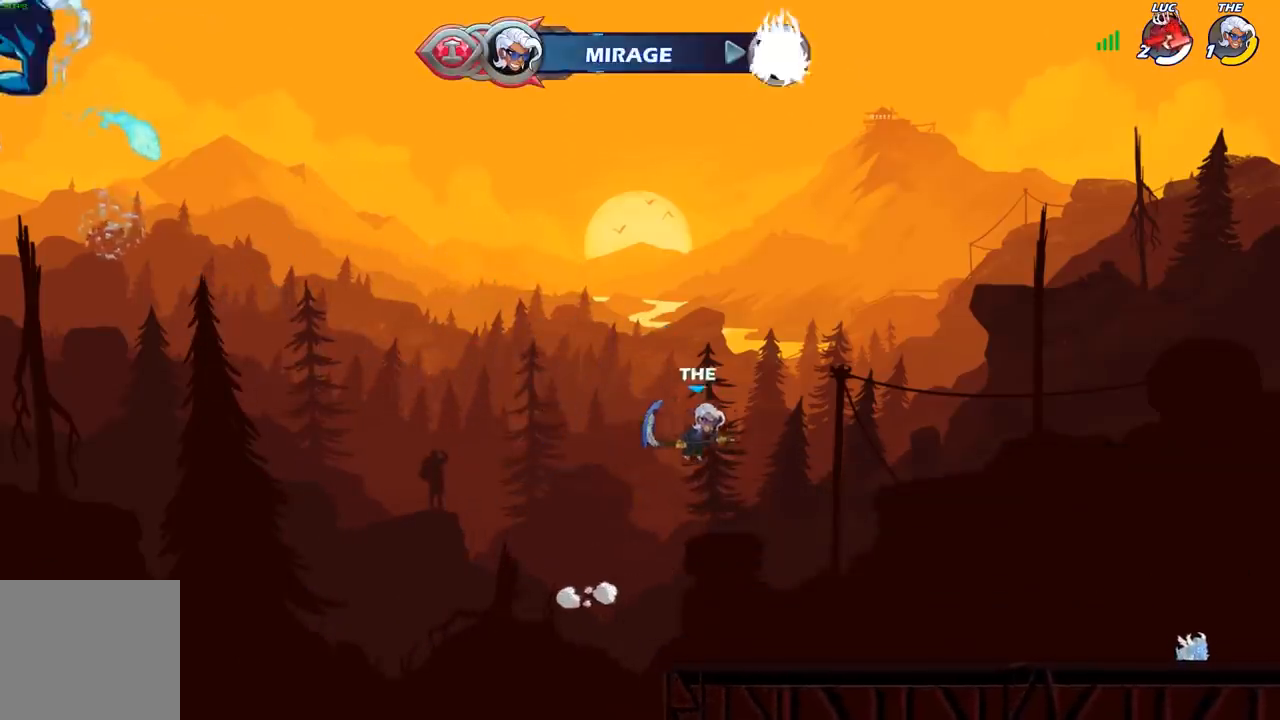
{"buttons": [], "left_stick": "center", "right_stick": "center", "events": [[33, "B", "up"], [83, "left_stick", "center"]]}
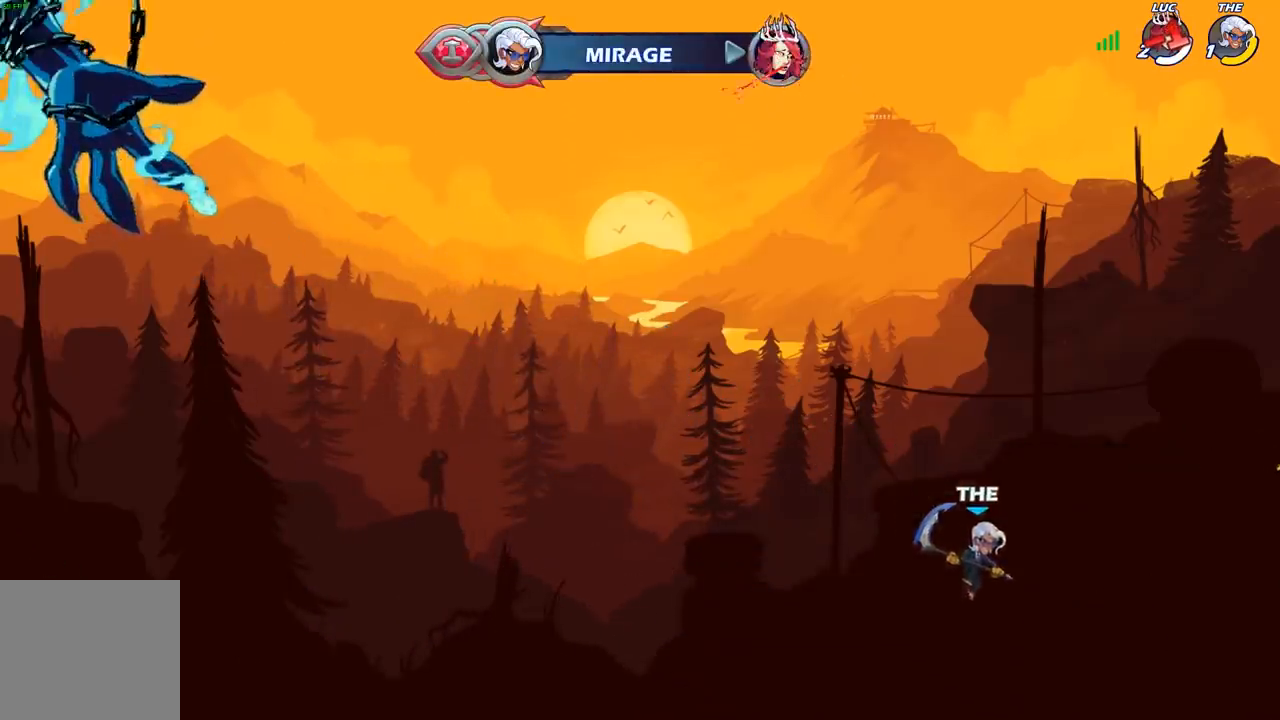
{"buttons": [], "left_stick": "center", "right_stick": "center", "events": []}
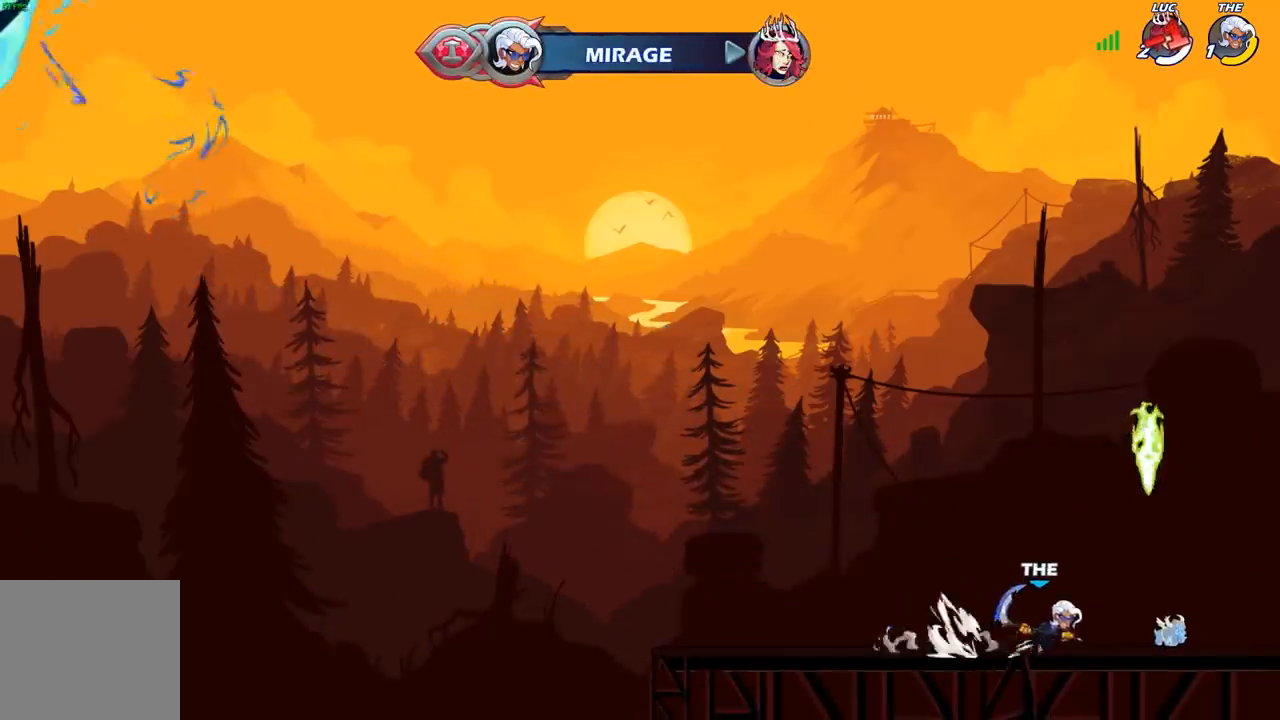
{"buttons": [], "left_stick": "center", "right_stick": "center", "events": []}
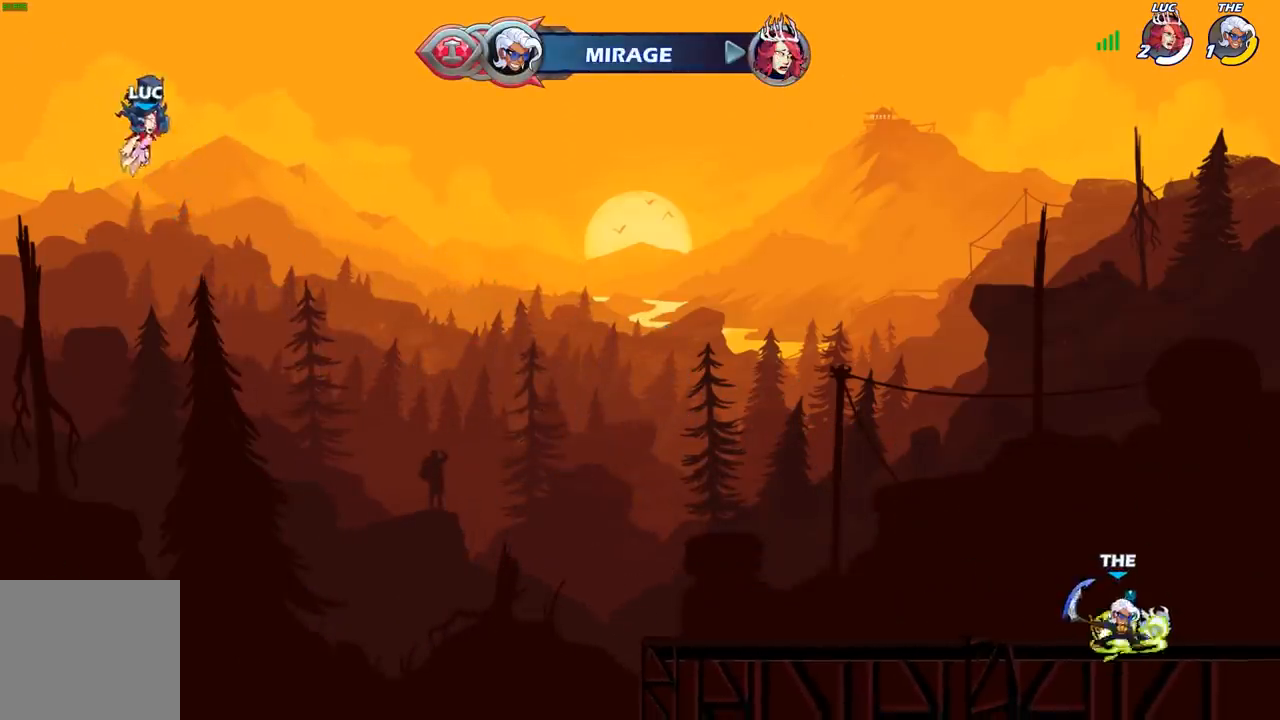
{"buttons": [], "left_stick": "center", "right_stick": "center", "events": []}
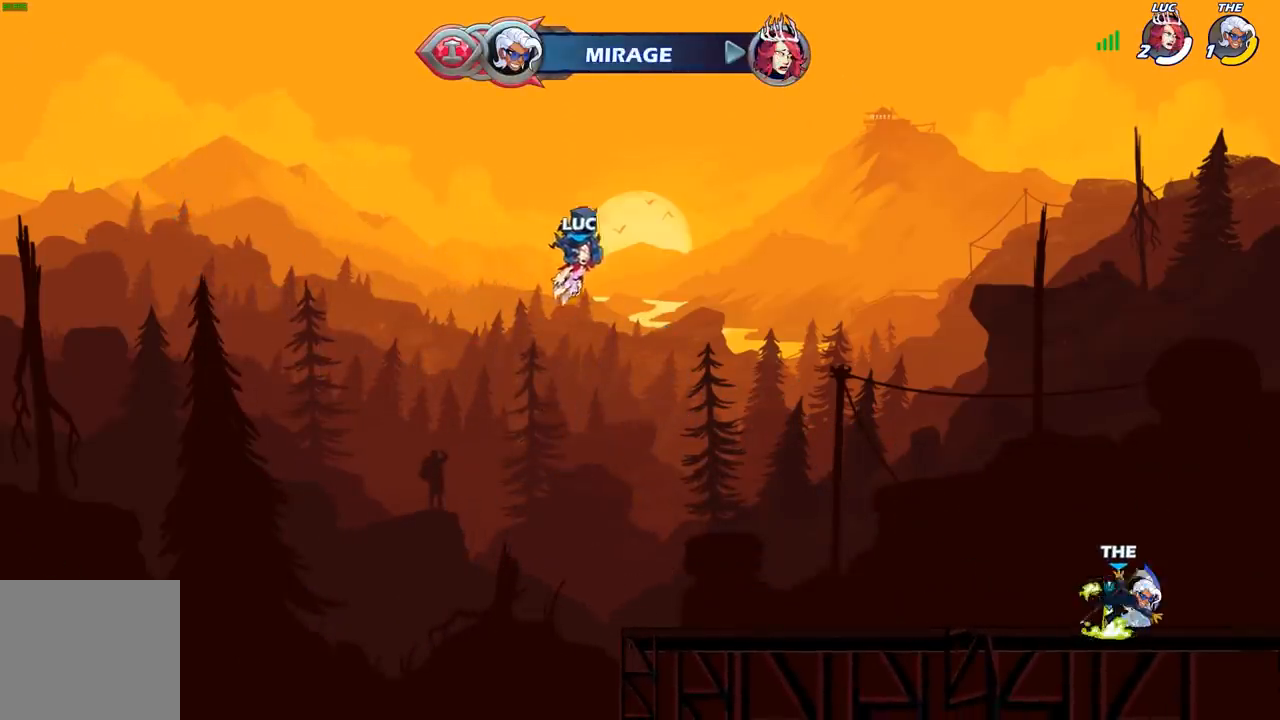
{"buttons": [], "left_stick": "center", "right_stick": "center", "events": []}